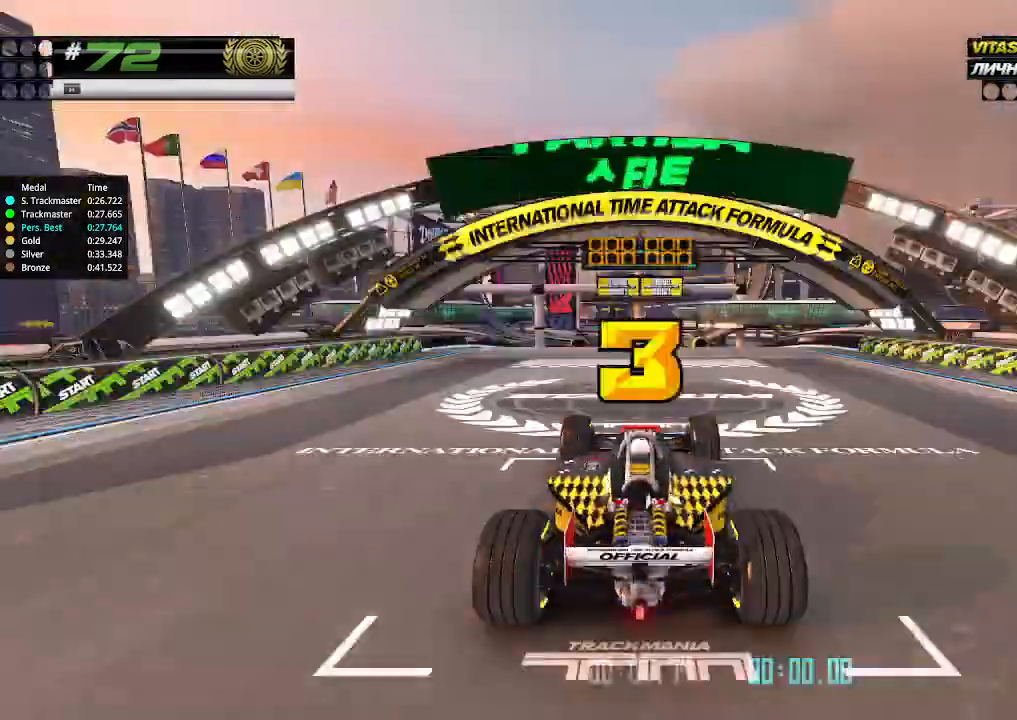
Gameplay with keyboard; each line is a JSON object with the keys held at the frame after it. "events" lists presses ("down") and releases ("up") of "down", "left", "right" and "up" between this image and that frame as [ms after this image, input, new state], when the widget could be followed in between. No other keys are recorded. Mouse input is not recorded.
{"keys": ["up"], "events": [[200, "right", "down"], [267, "down", "down"], [400, "down", "up"], [400, "left", "down"], [400, "right", "up"], [433, "left", "up"]]}
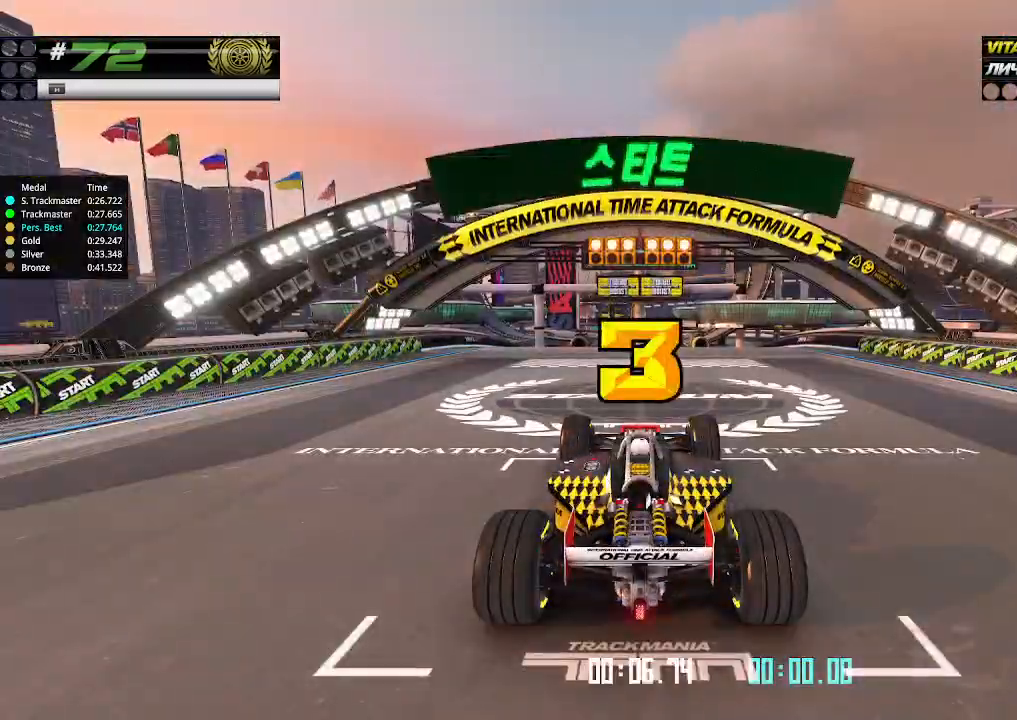
{"keys": ["up"], "events": []}
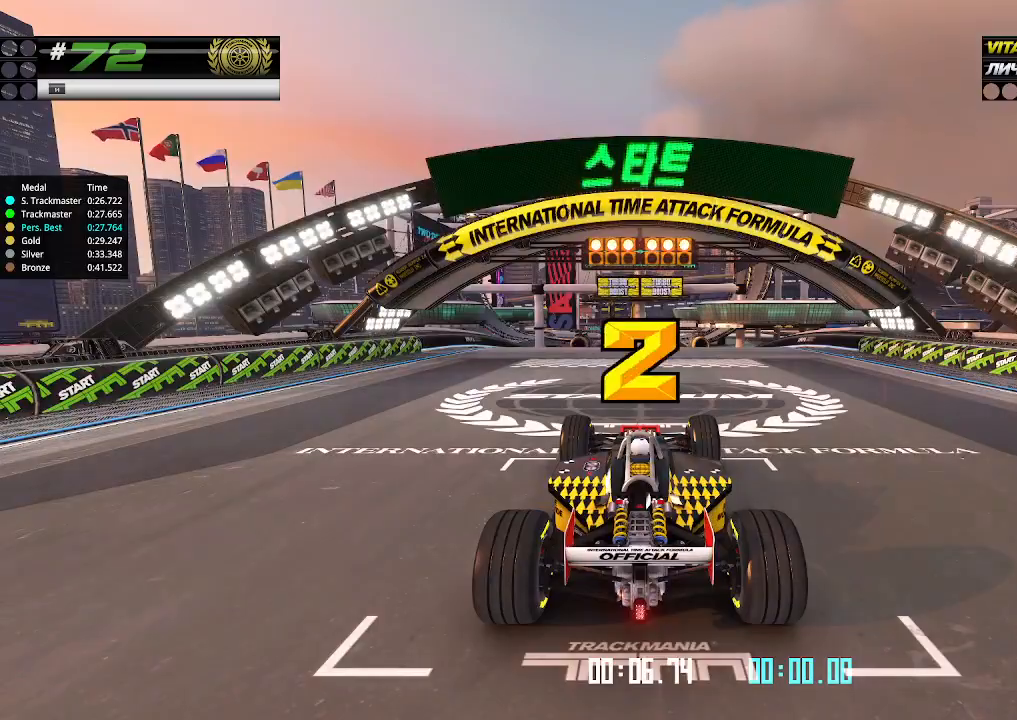
{"keys": ["up"], "events": []}
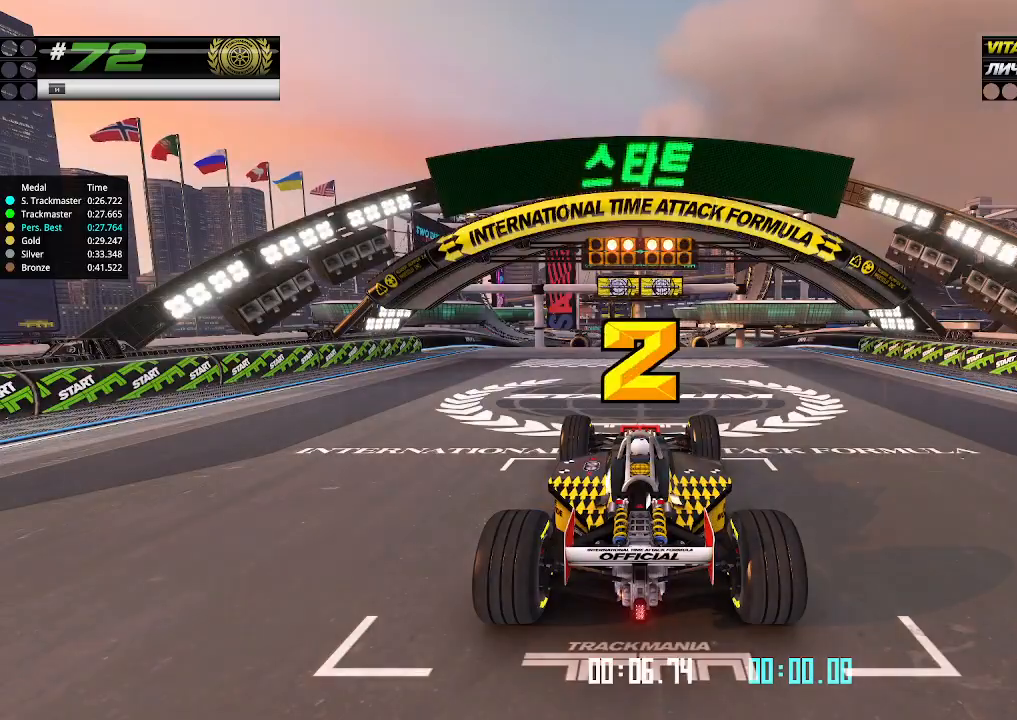
{"keys": ["up"], "events": []}
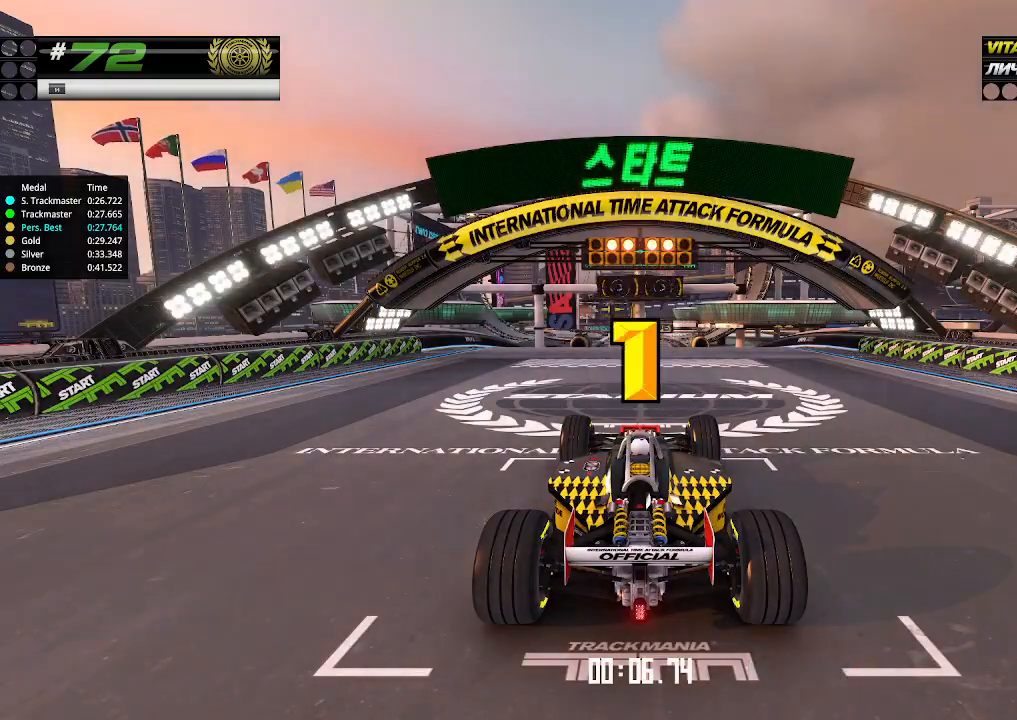
{"keys": ["up"], "events": []}
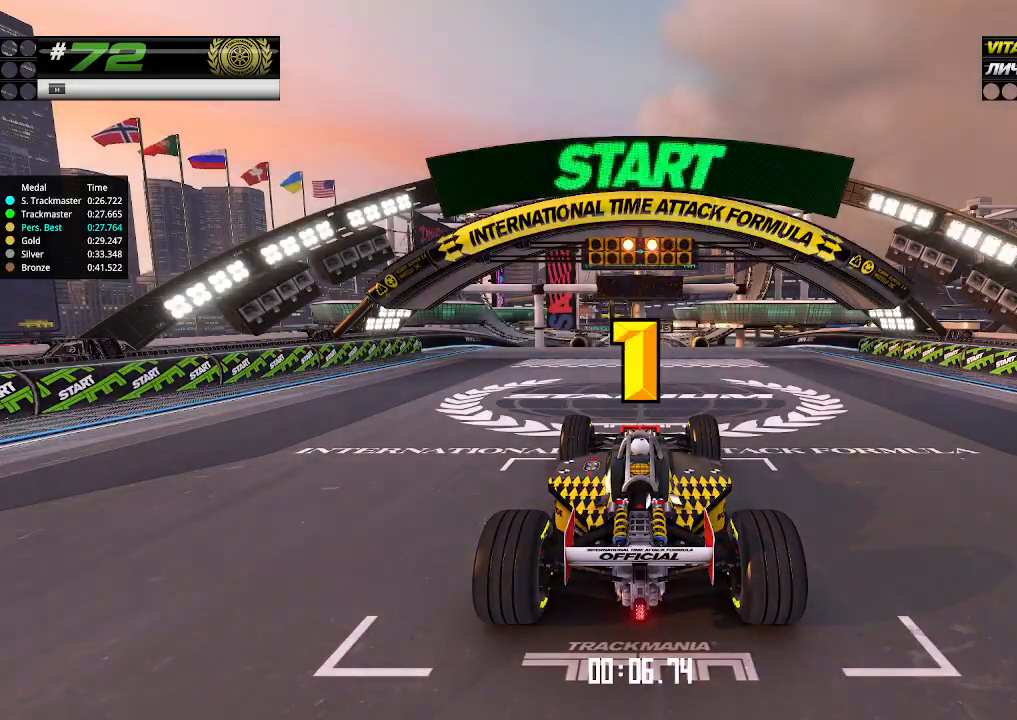
{"keys": ["up"], "events": [[367, "up", "up"], [400, "up", "down"]]}
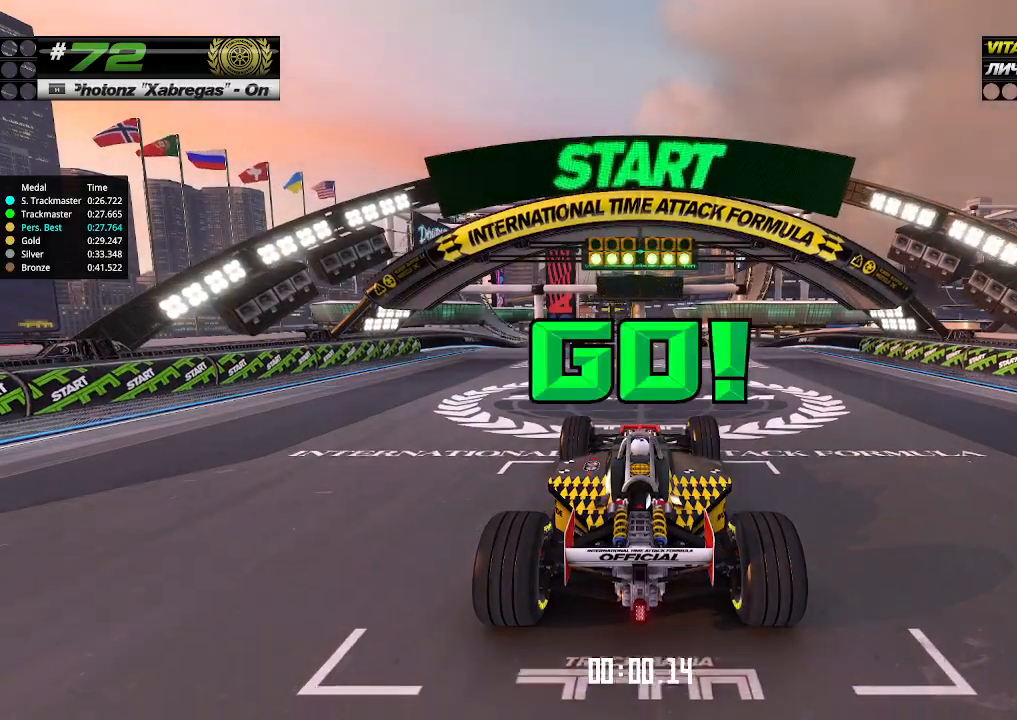
{"keys": ["up"], "events": []}
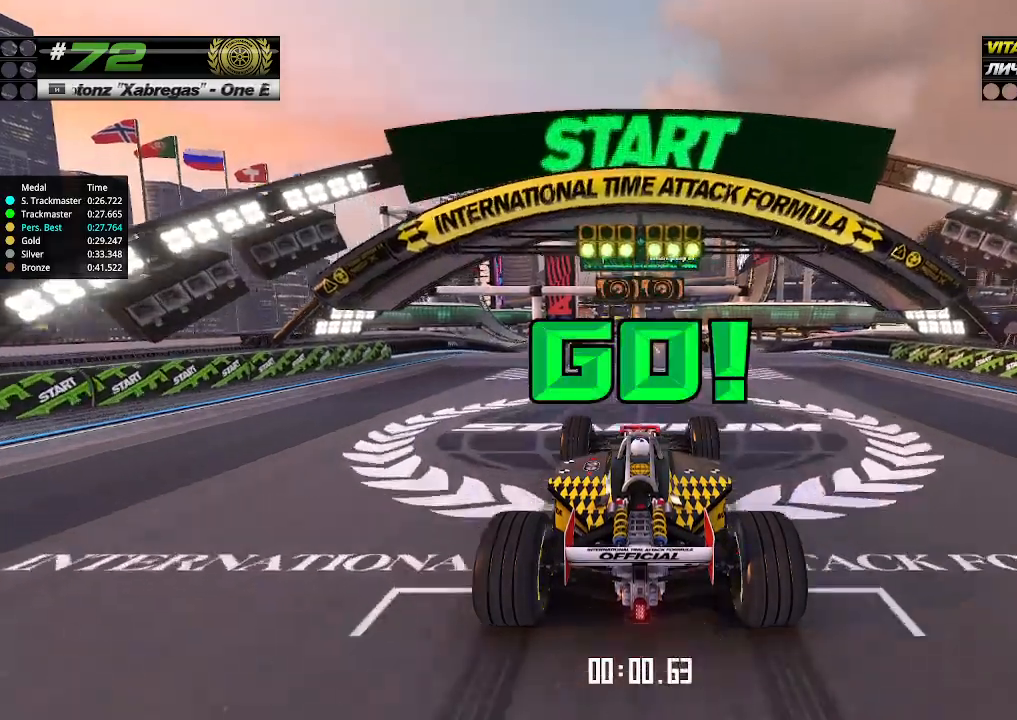
{"keys": ["up"], "events": []}
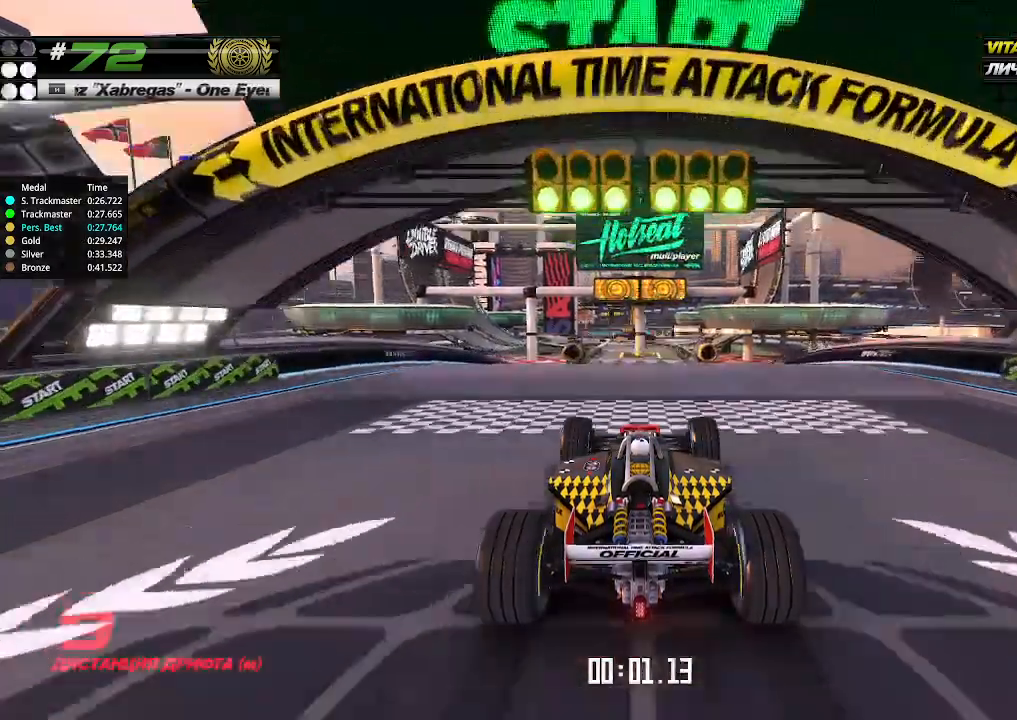
{"keys": ["up"], "events": []}
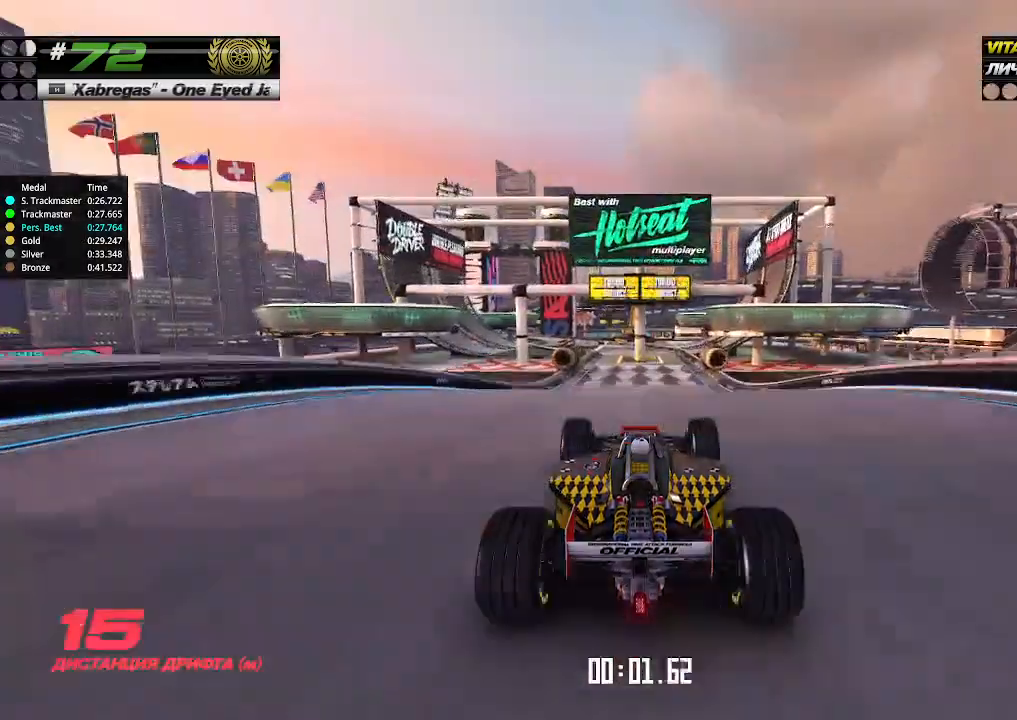
{"keys": ["up"], "events": []}
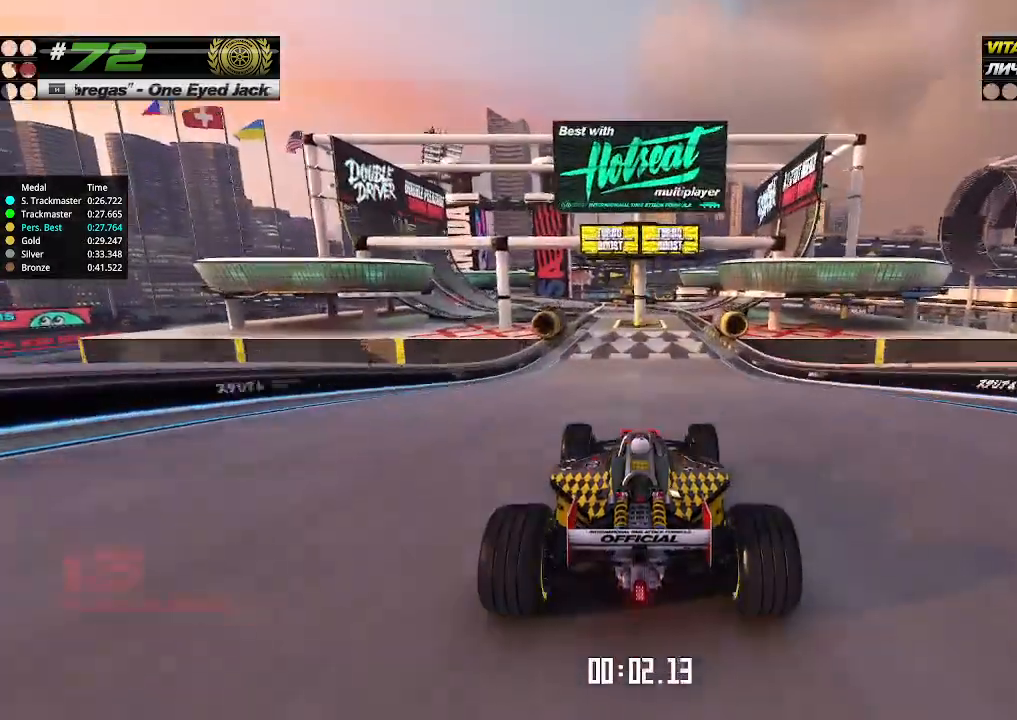
{"keys": ["up"], "events": [[200, "left", "down"], [267, "left", "up"]]}
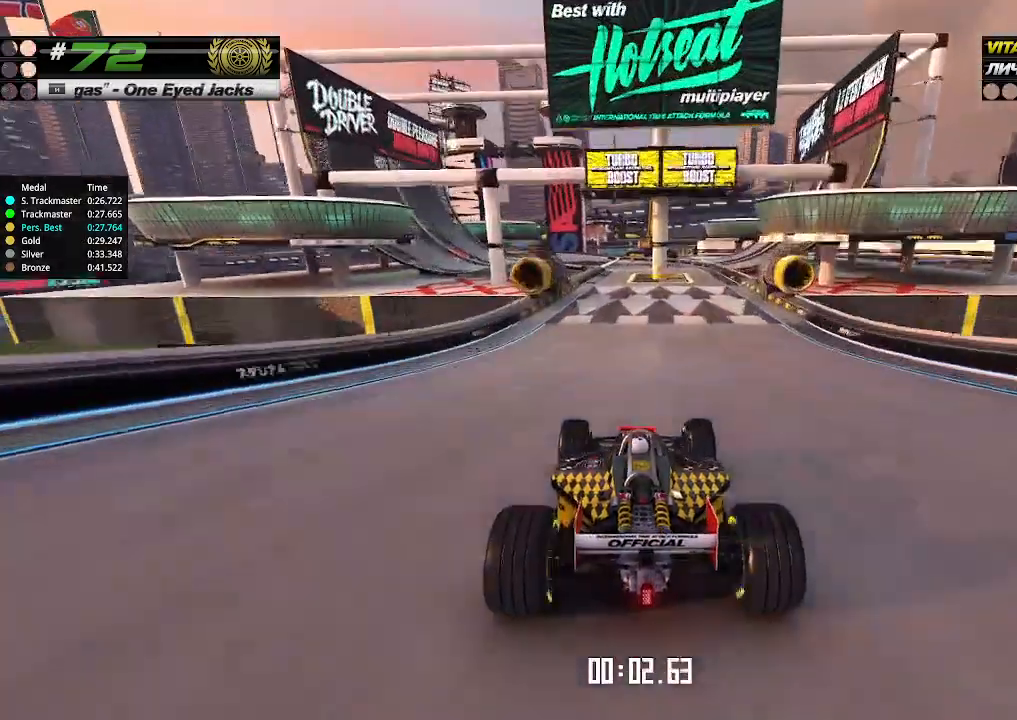
{"keys": ["up"], "events": []}
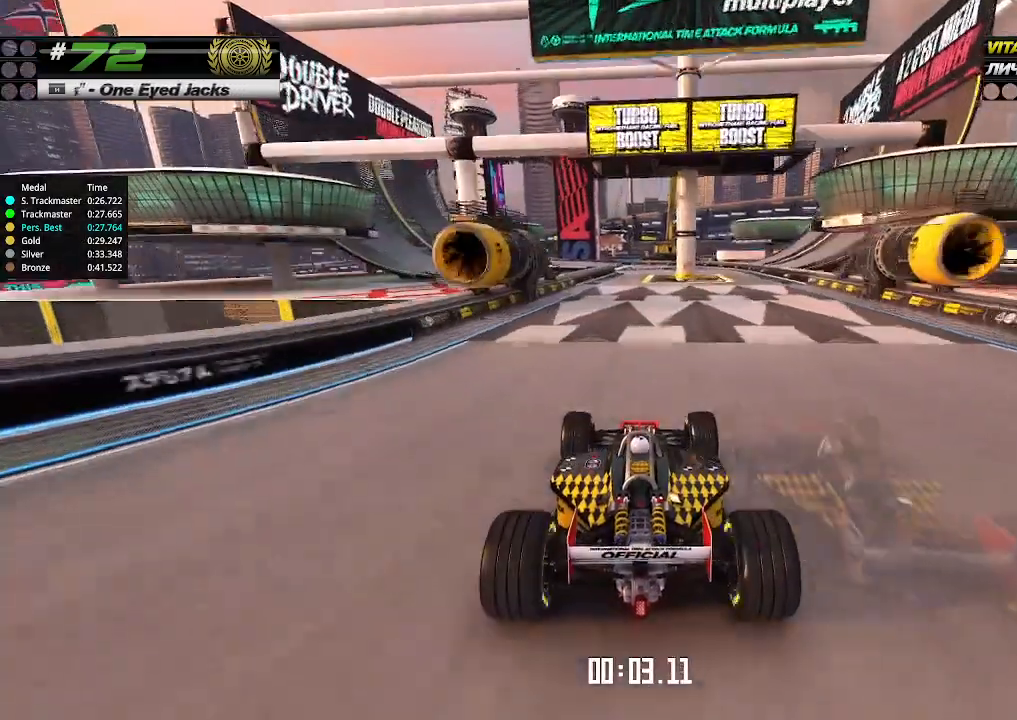
{"keys": ["up"], "events": []}
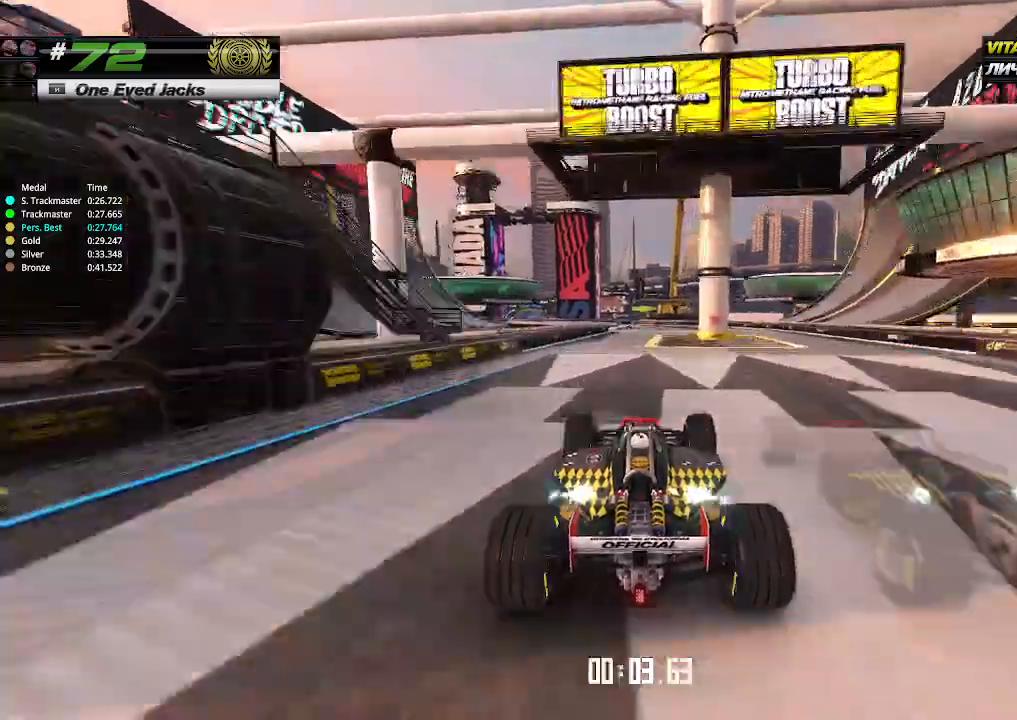
{"keys": ["left", "up"], "events": [[433, "left", "down"]]}
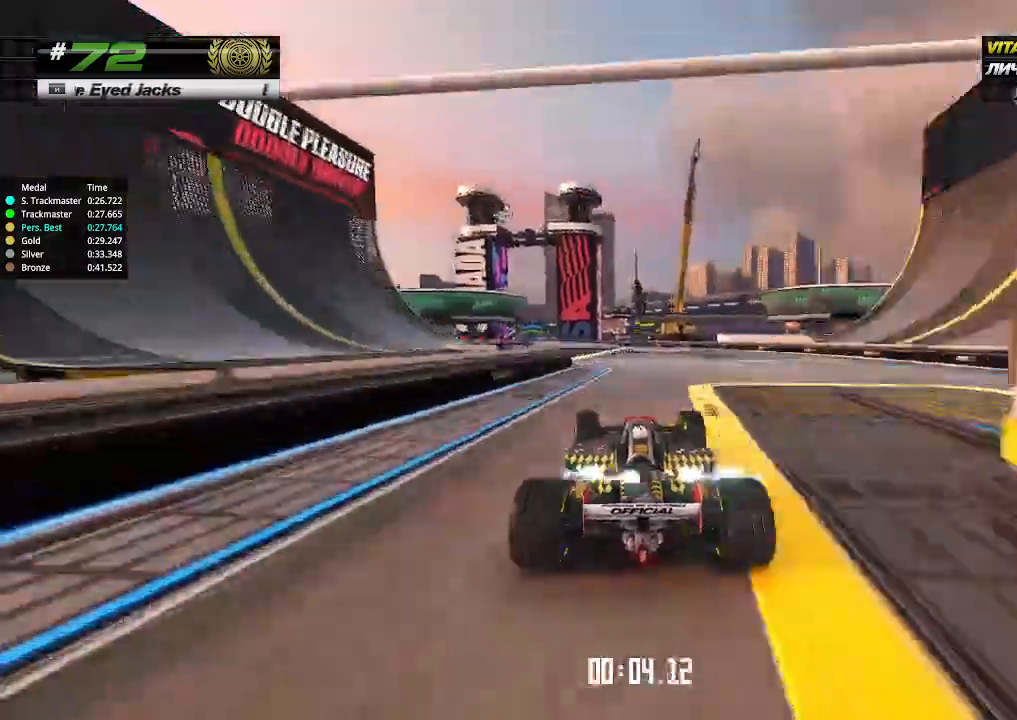
{"keys": ["up"], "events": [[33, "left", "up"], [100, "left", "down"], [167, "left", "up"], [267, "left", "down"], [367, "left", "up"]]}
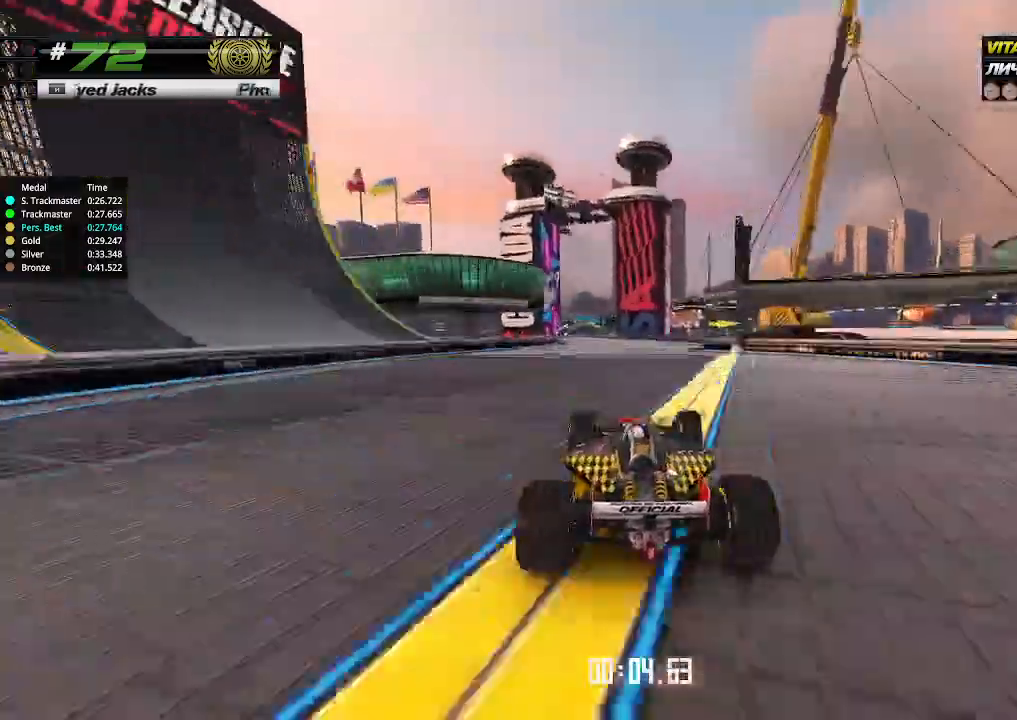
{"keys": ["up"], "events": [[133, "left", "down"], [200, "left", "up"], [433, "left", "down"], [500, "left", "up"]]}
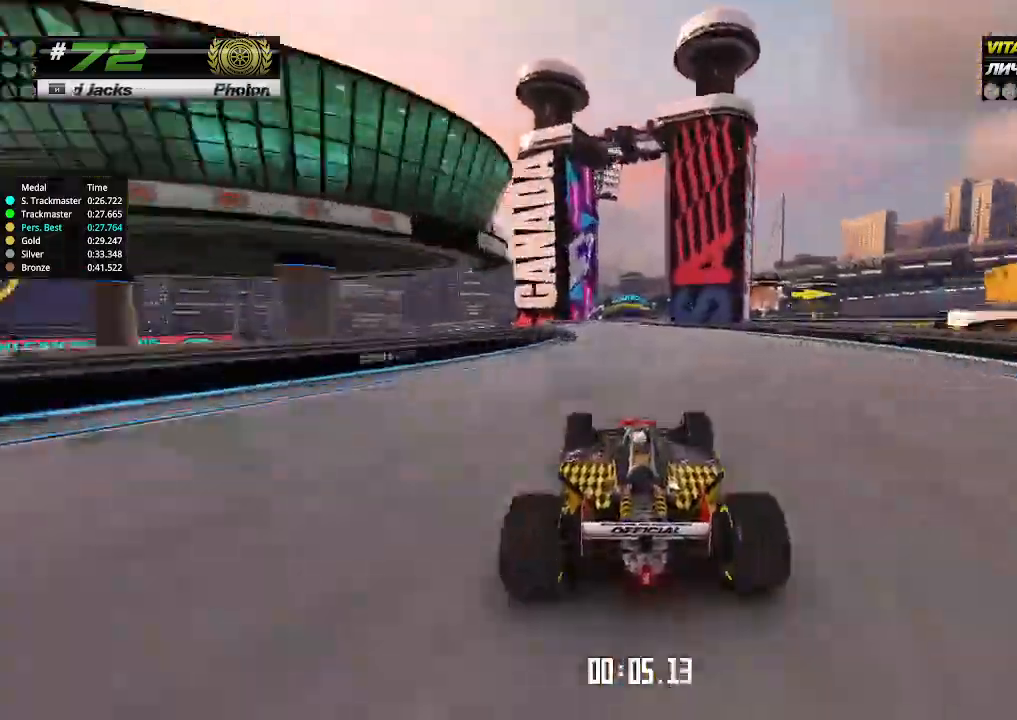
{"keys": ["up"], "events": []}
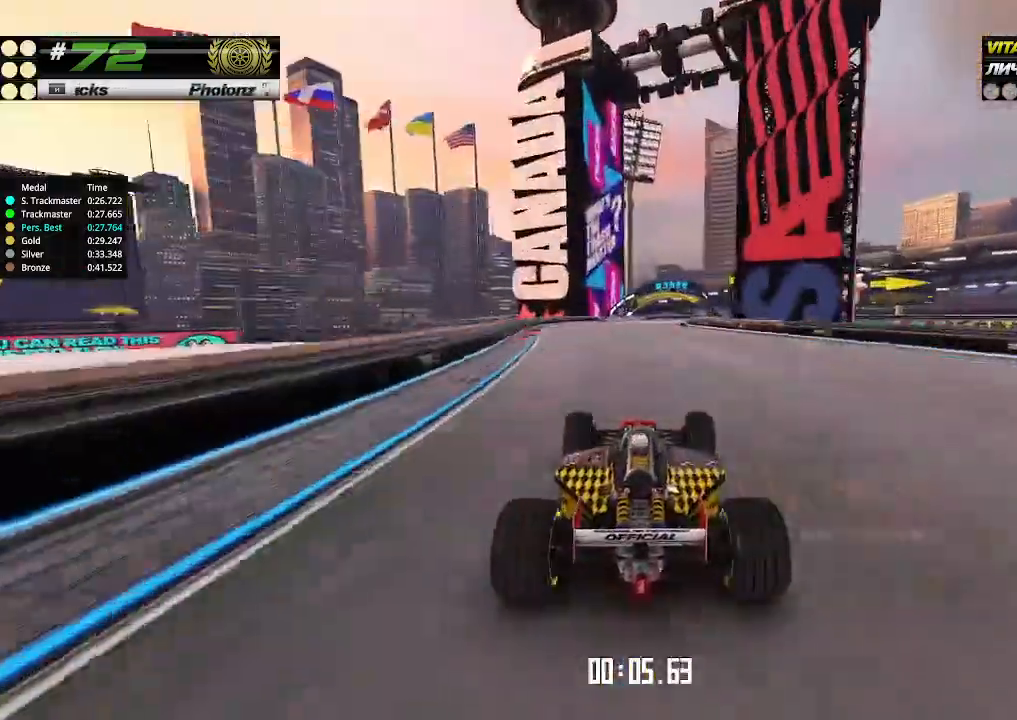
{"keys": ["right", "up"], "events": [[200, "right", "down"], [267, "right", "up"], [500, "right", "down"]]}
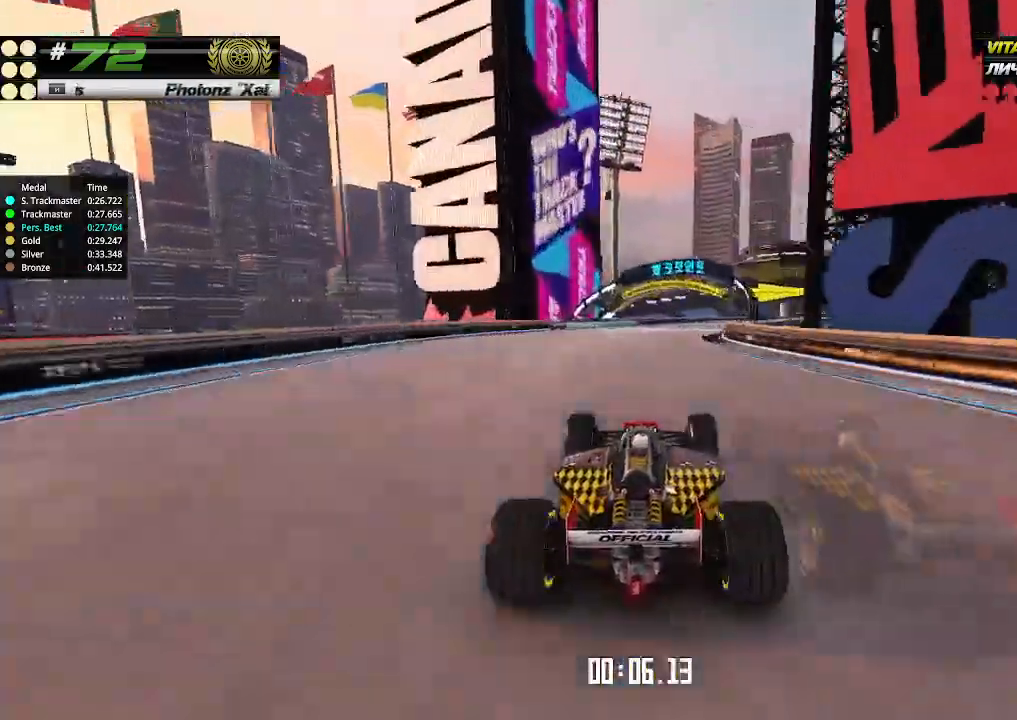
{"keys": ["right", "up"], "events": [[67, "right", "up"], [167, "right", "down"], [267, "right", "up"], [333, "right", "down"], [433, "right", "up"], [500, "right", "down"]]}
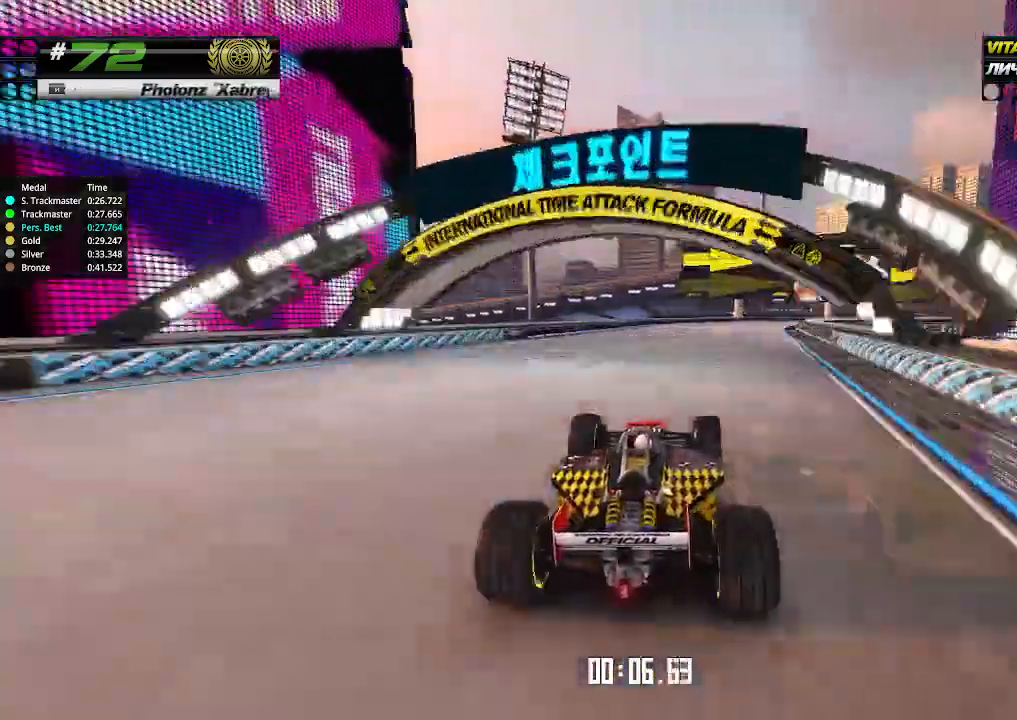
{"keys": ["up"], "events": [[133, "right", "up"], [167, "right", "down"], [300, "right", "up"], [333, "right", "down"], [433, "right", "up"]]}
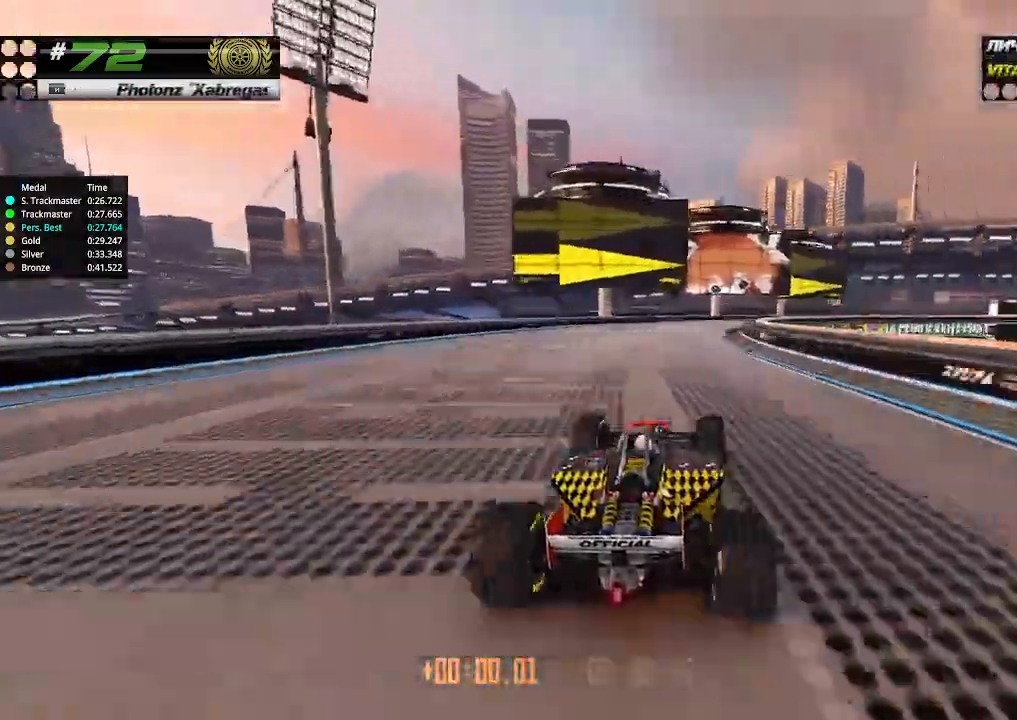
{"keys": ["right", "up"], "events": [[67, "right", "down"], [167, "right", "up"], [267, "right", "down"]]}
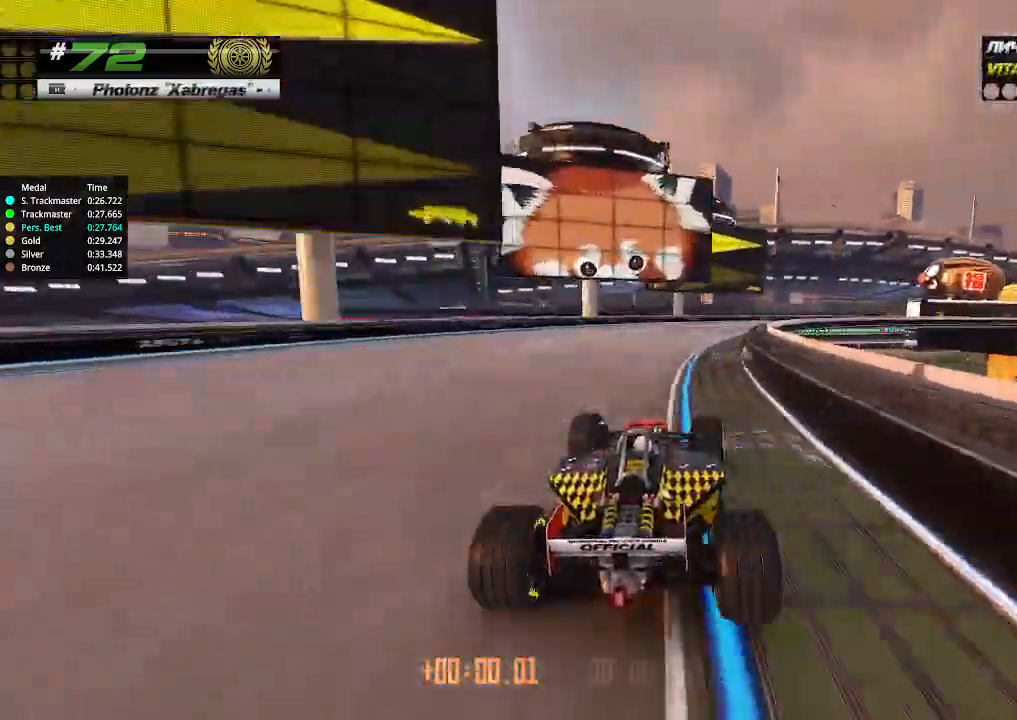
{"keys": ["right", "up"], "events": []}
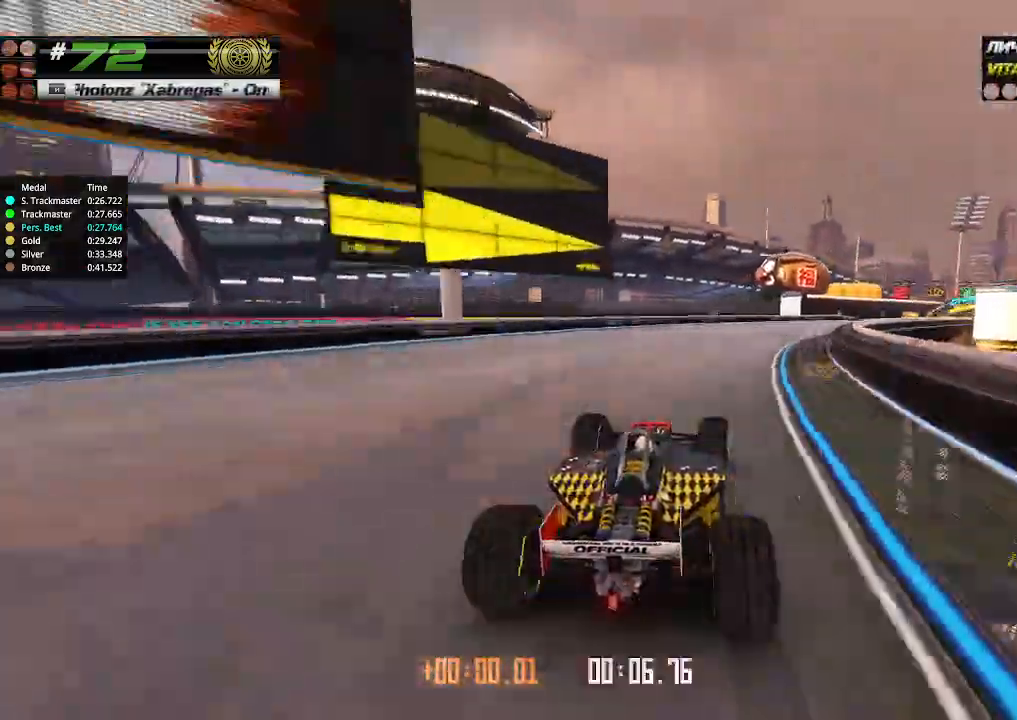
{"keys": ["right", "up"], "events": []}
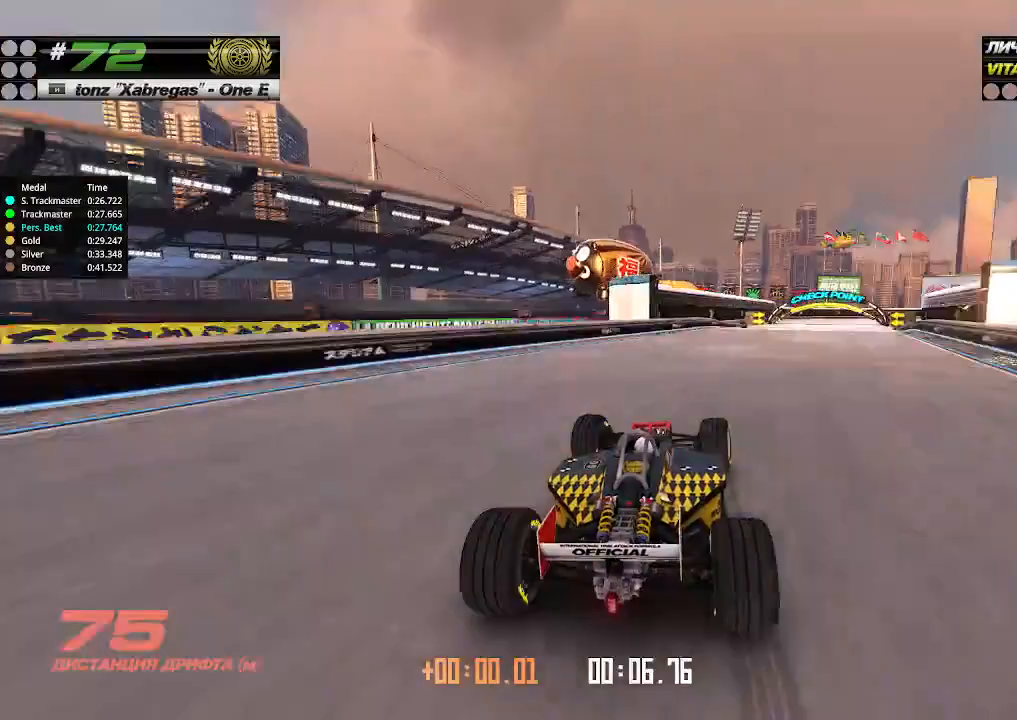
{"keys": ["right", "up"], "events": []}
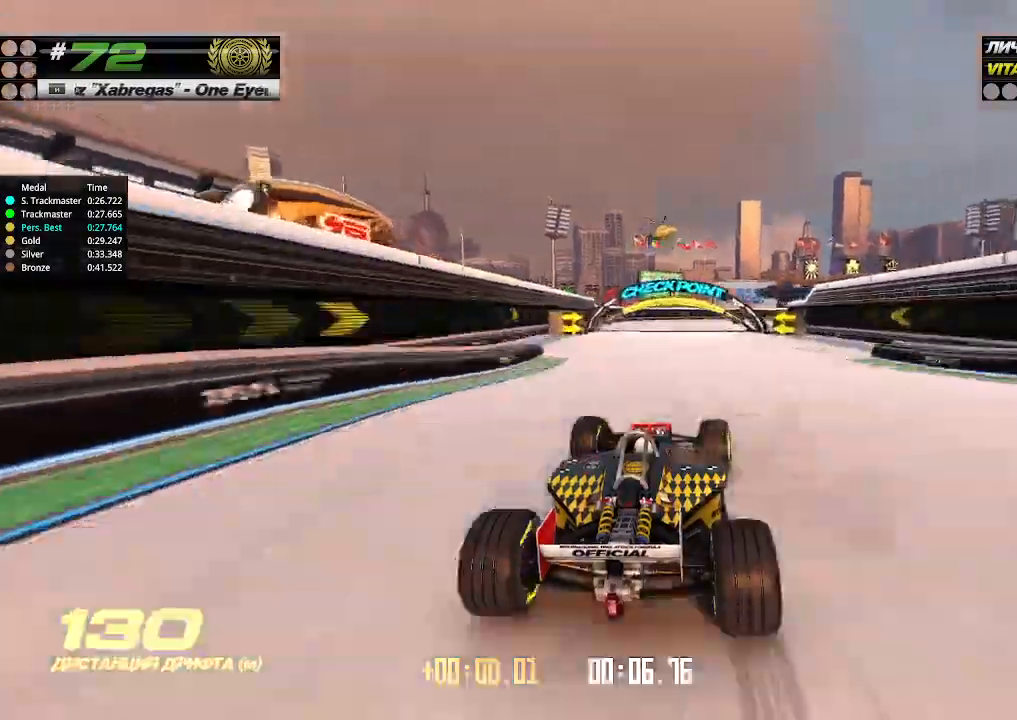
{"keys": ["up"], "events": [[33, "right", "up"]]}
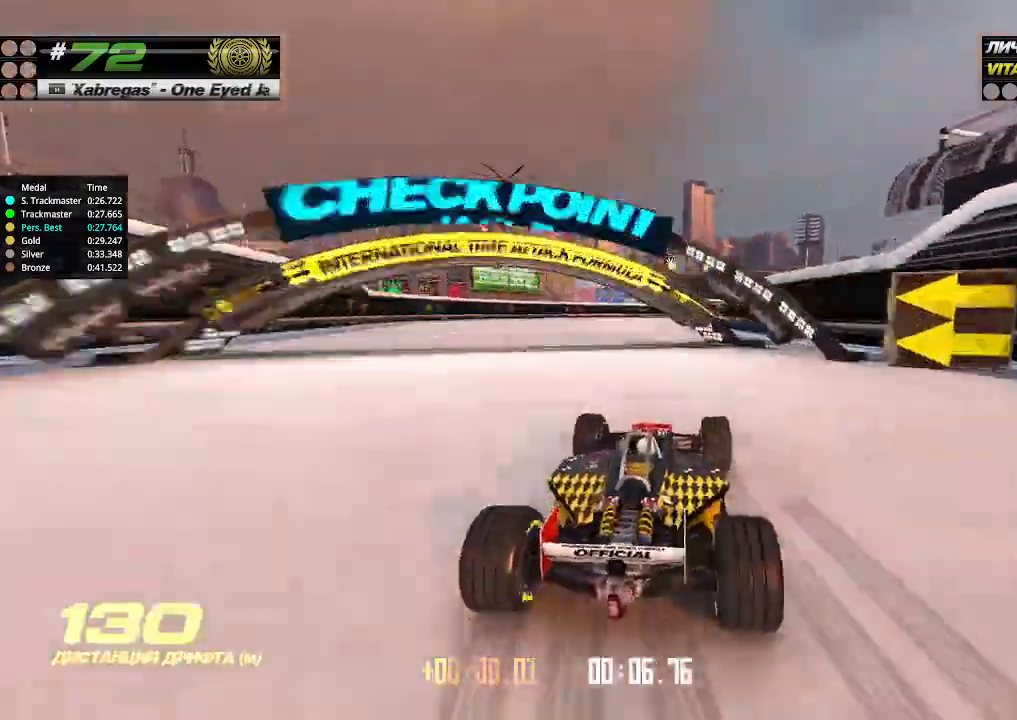
{"keys": ["right", "up"], "events": [[467, "right", "down"]]}
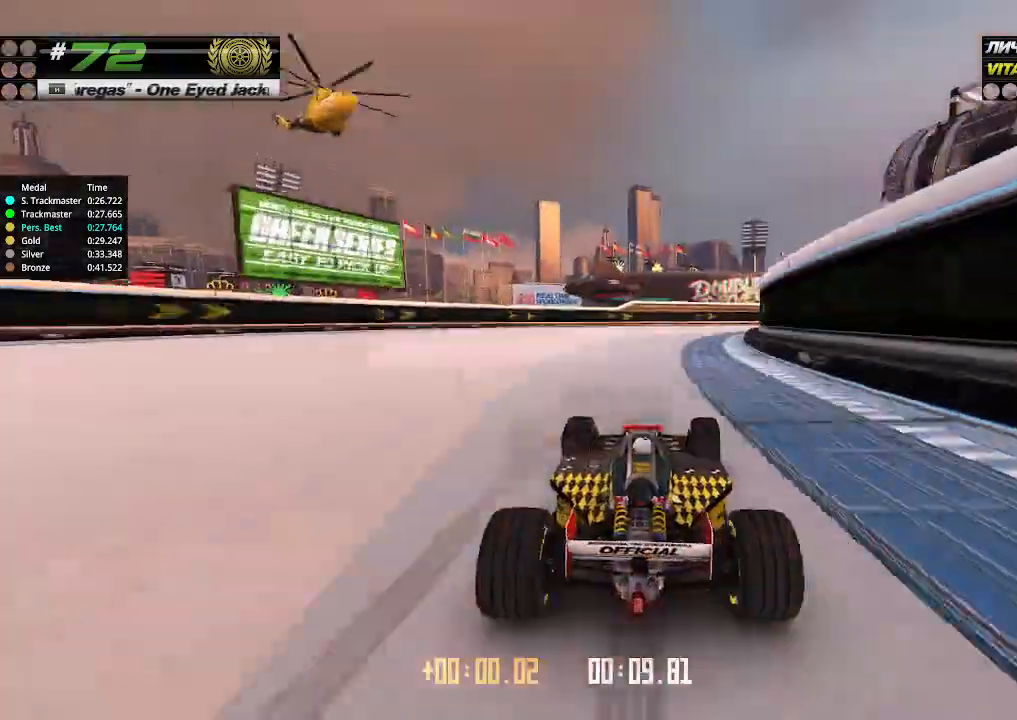
{"keys": ["right", "up"], "events": []}
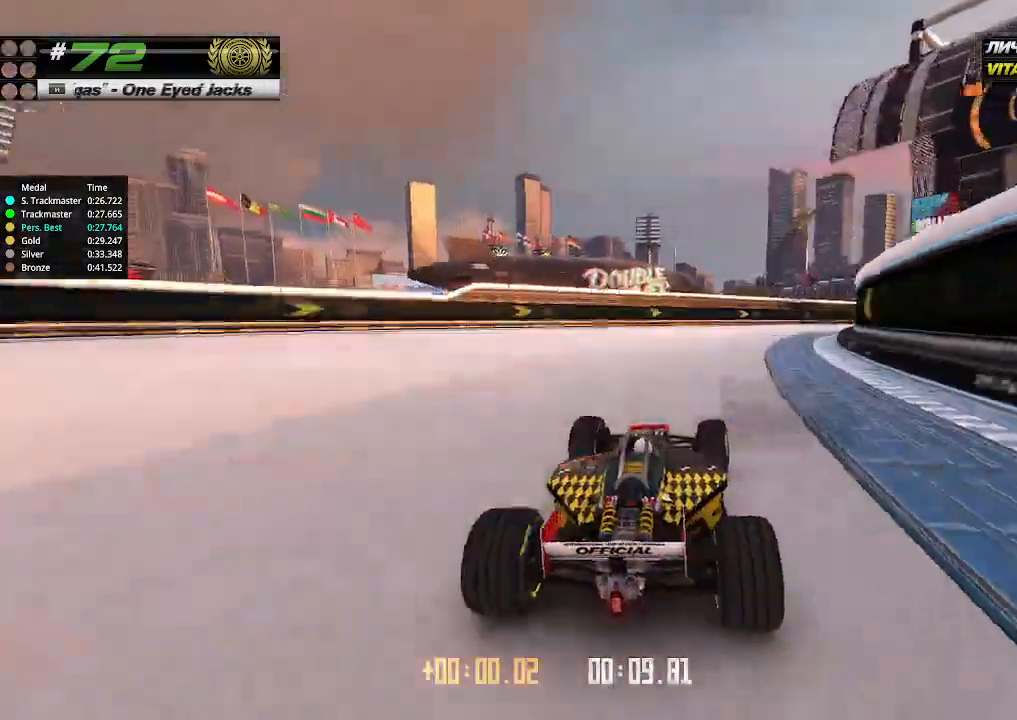
{"keys": ["right", "up"], "events": []}
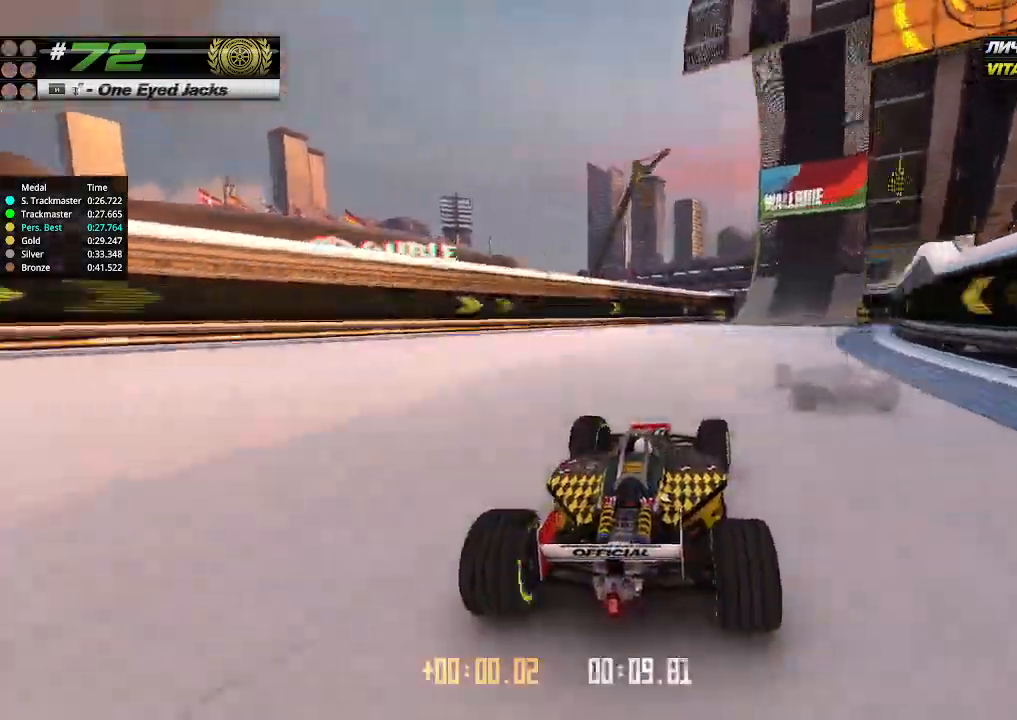
{"keys": ["up"], "events": [[433, "right", "up"]]}